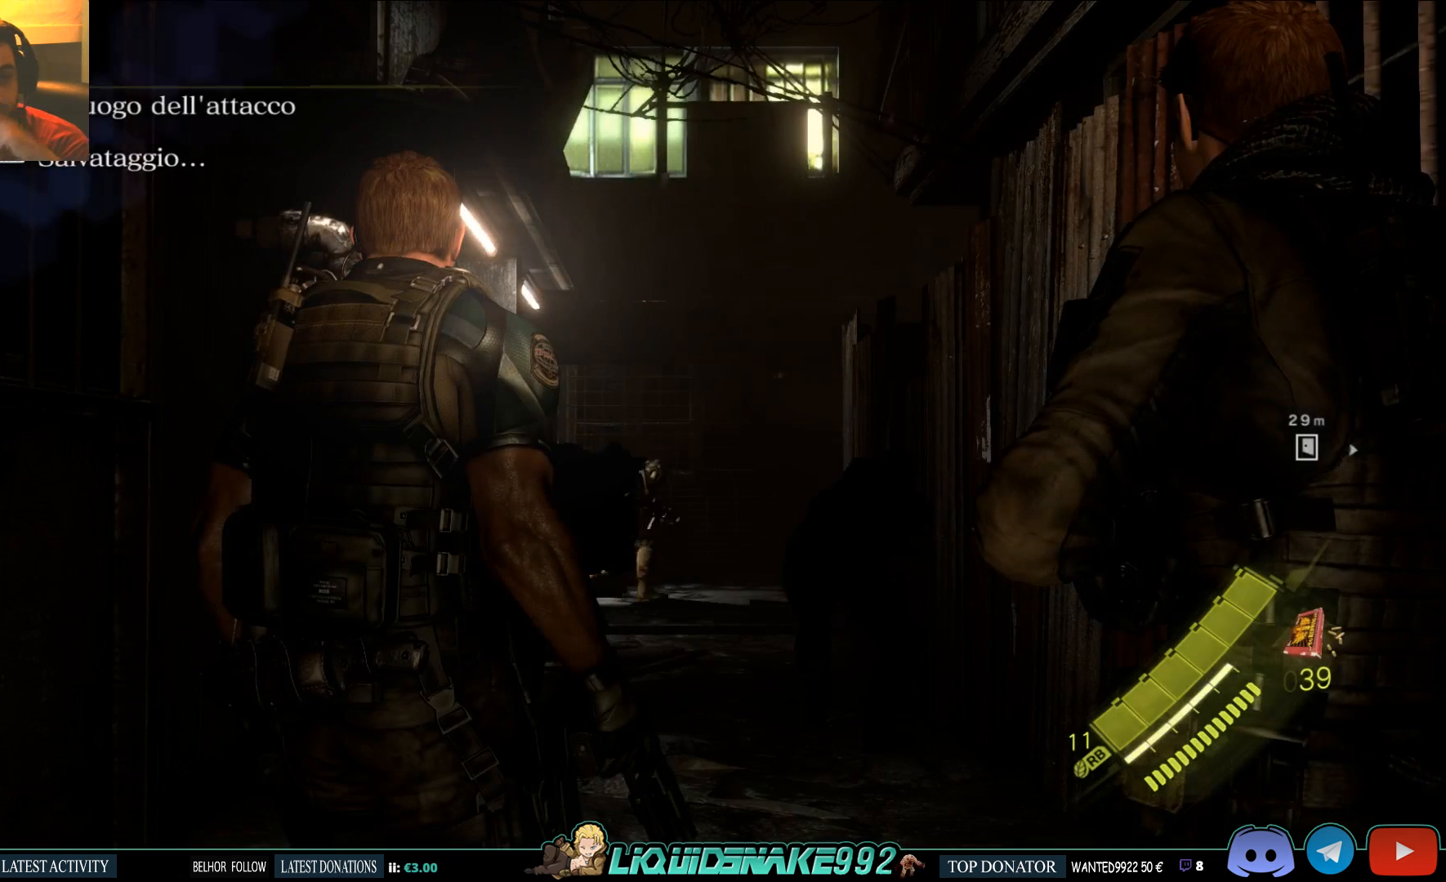
Gameplay with a controller (PlayStation layout); each line is a JSON object with the inputs held at the frame after it. "events" lists button and stick changes between this image and that frame as [ms after this image, input, new state], when the widget could be followed in between. Not read: right_stick.
{"buttons": [], "left_stick": "center", "events": []}
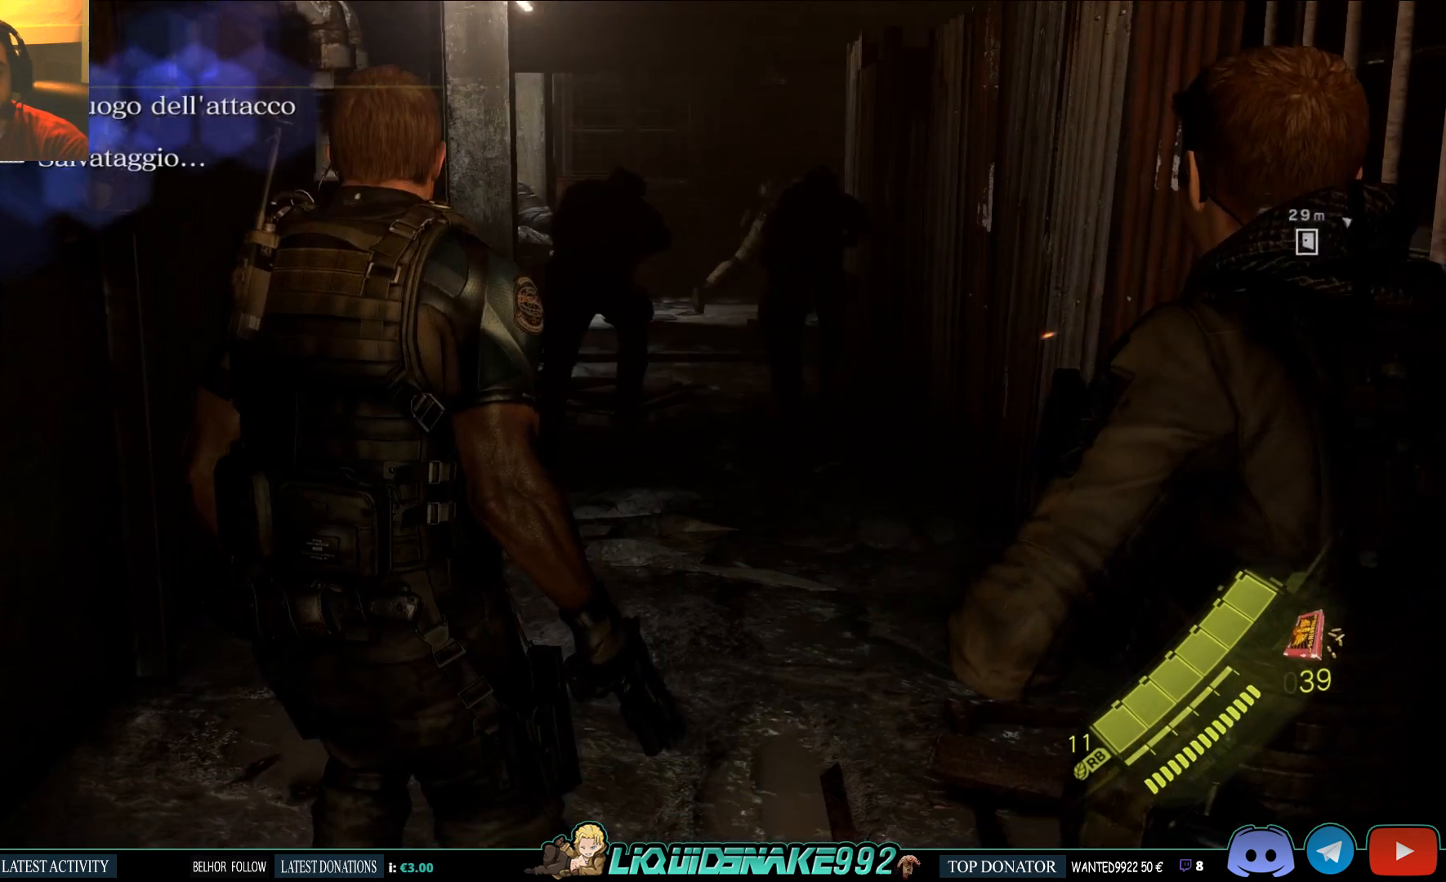
{"buttons": [], "left_stick": "up", "events": [[250, "left_stick", "up"]]}
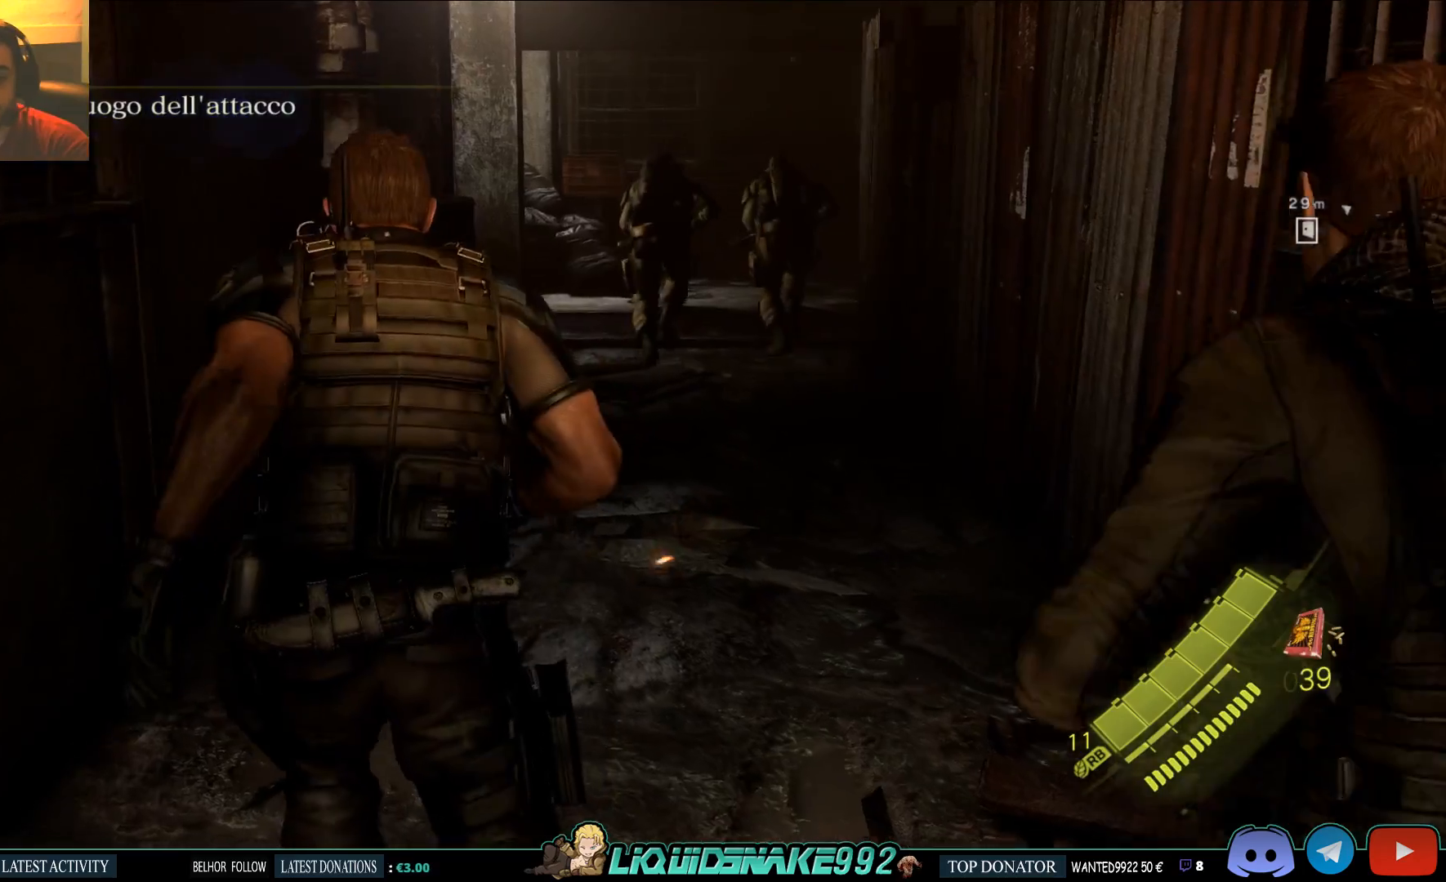
{"buttons": [], "left_stick": "up", "events": []}
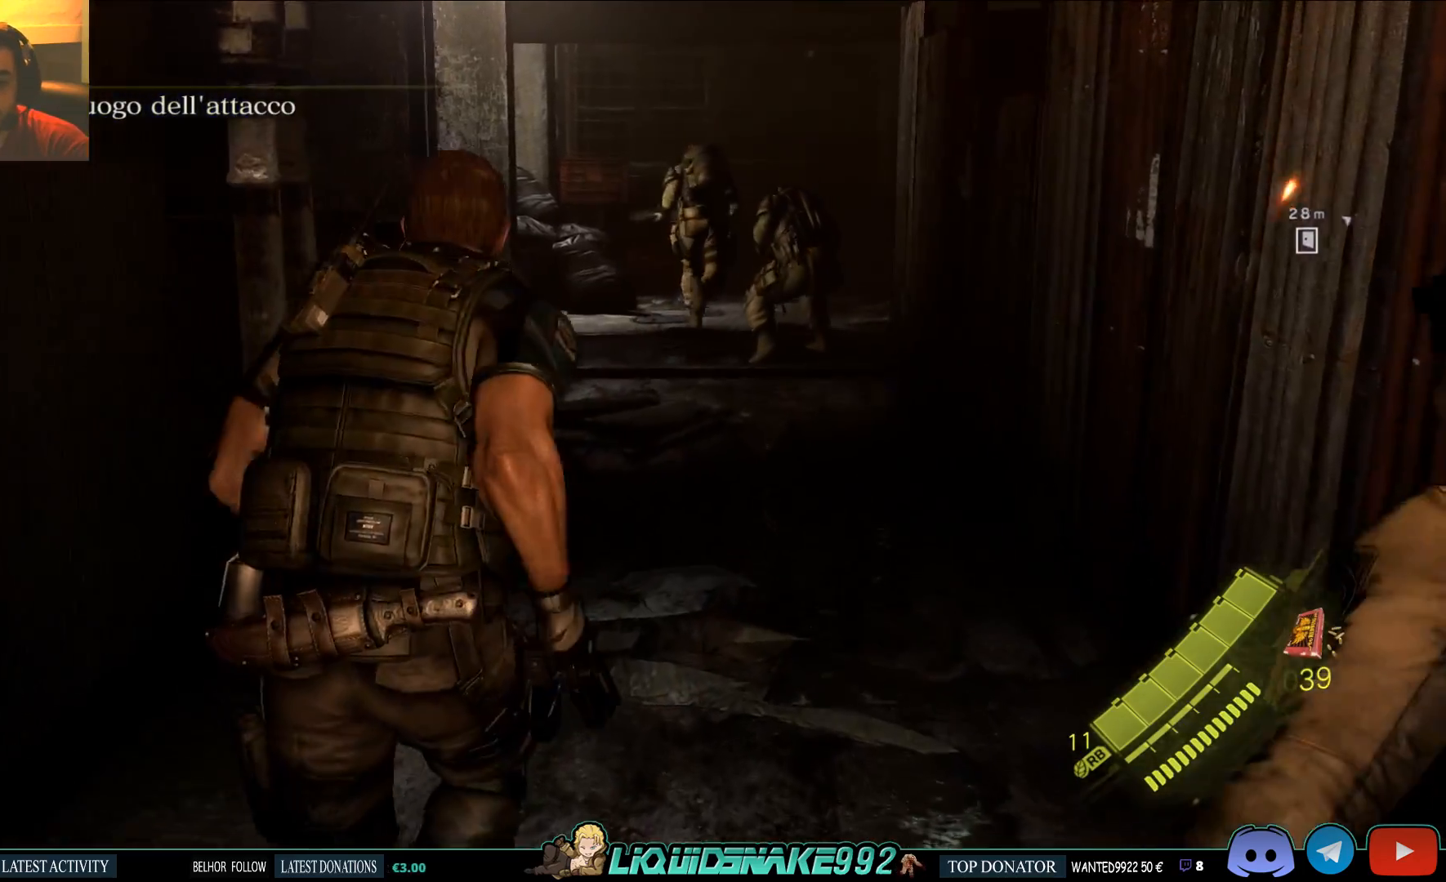
{"buttons": [], "left_stick": "up", "events": []}
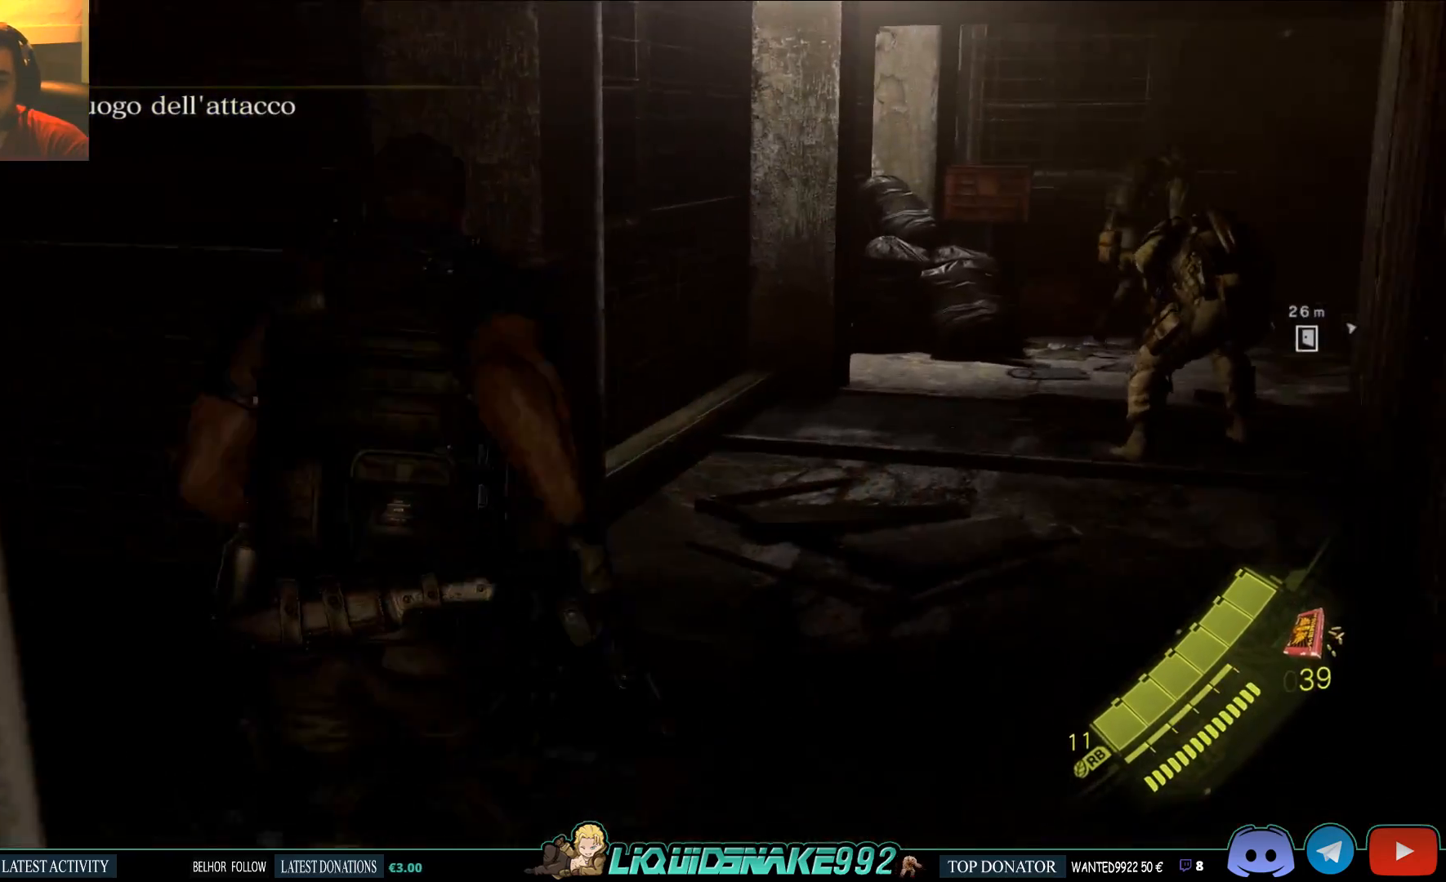
{"buttons": [], "left_stick": "up", "events": []}
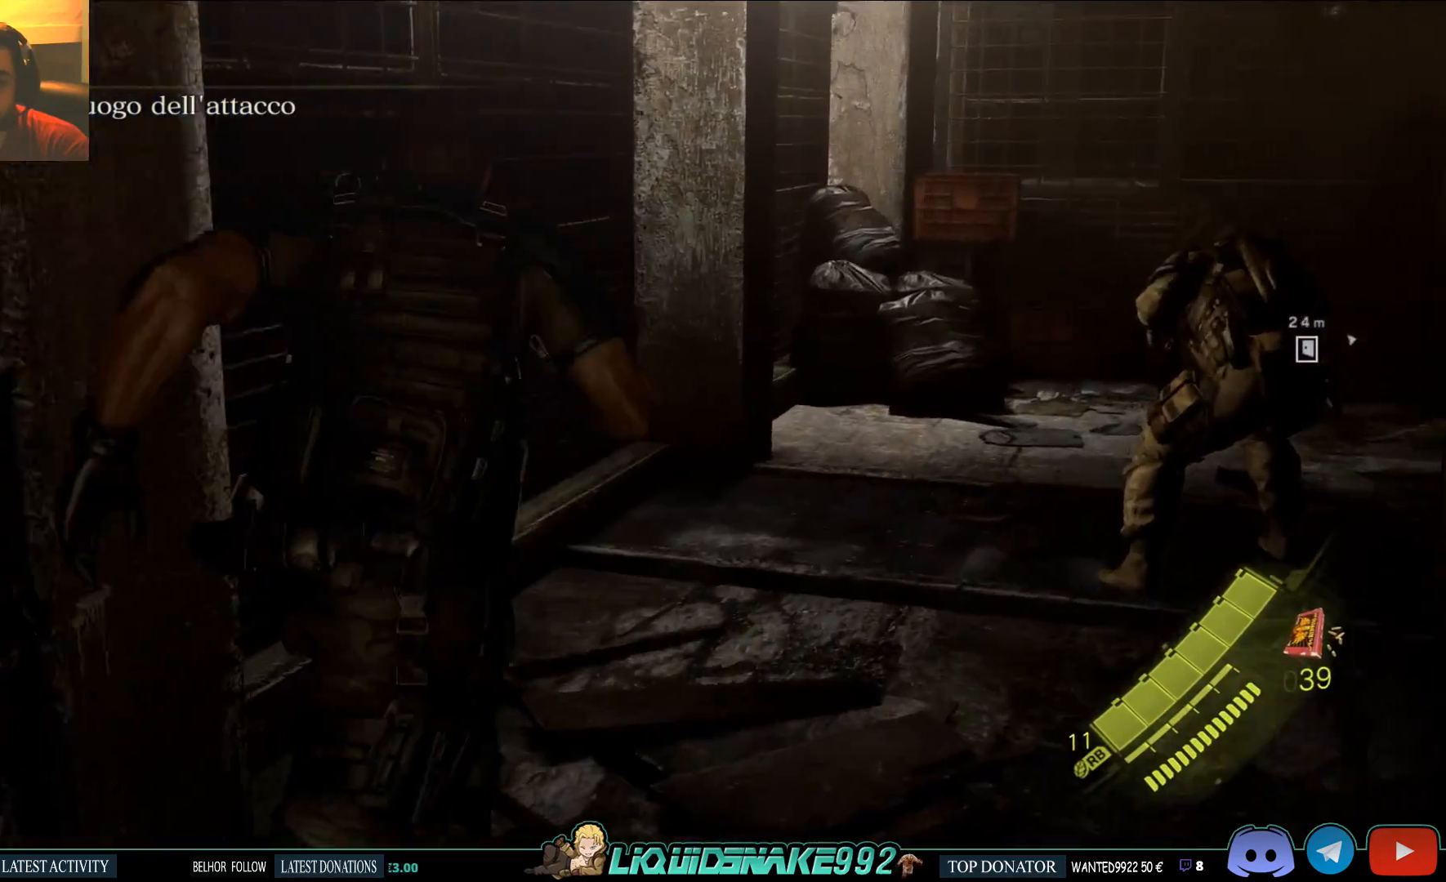
{"buttons": [], "left_stick": "up", "events": []}
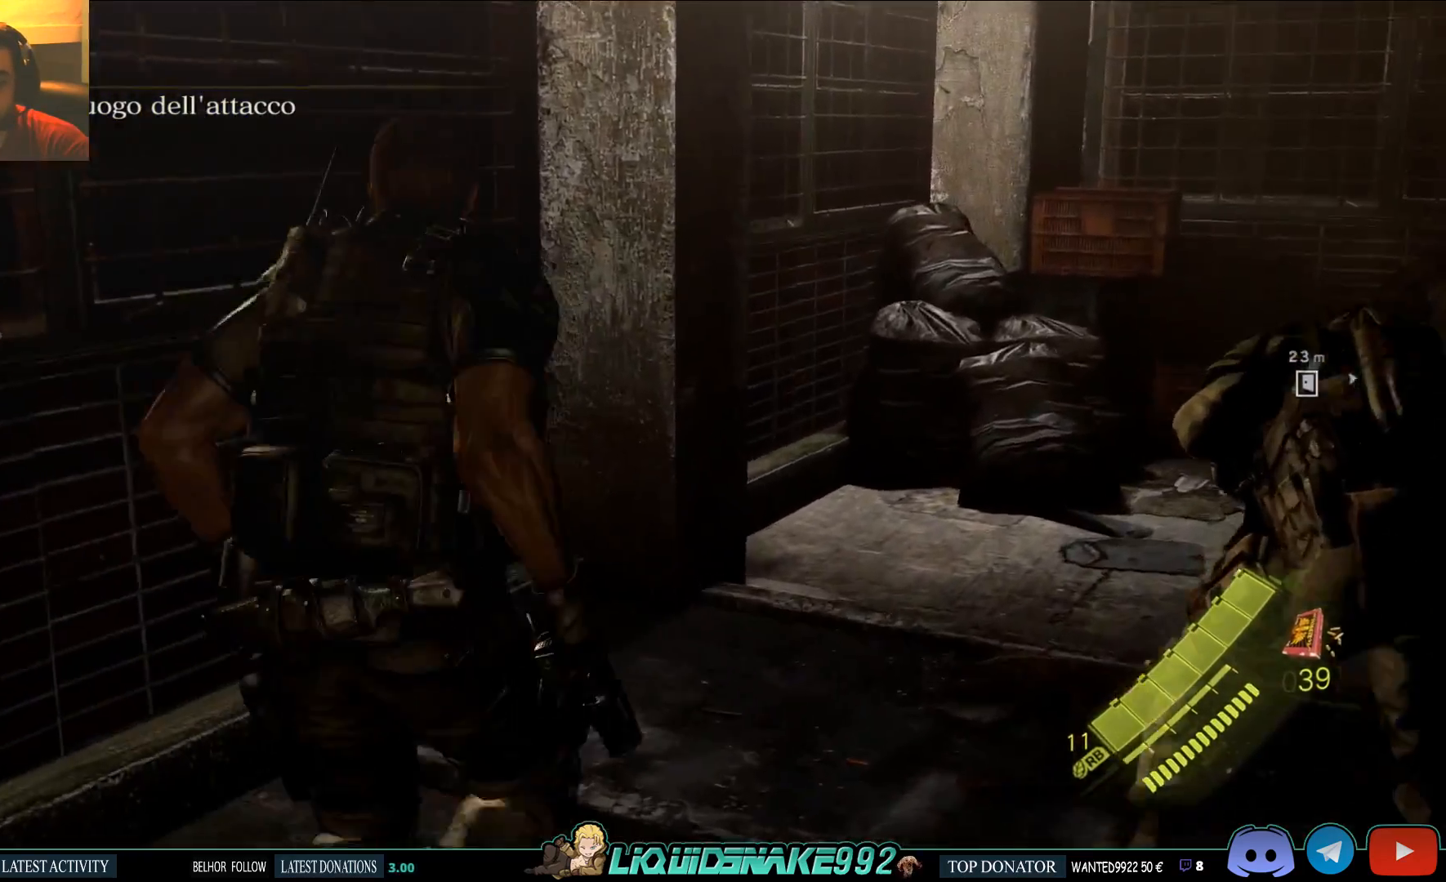
{"buttons": [], "left_stick": "up-left", "events": [[17, "left_stick", "down-left"], [483, "left_stick", "up-left"]]}
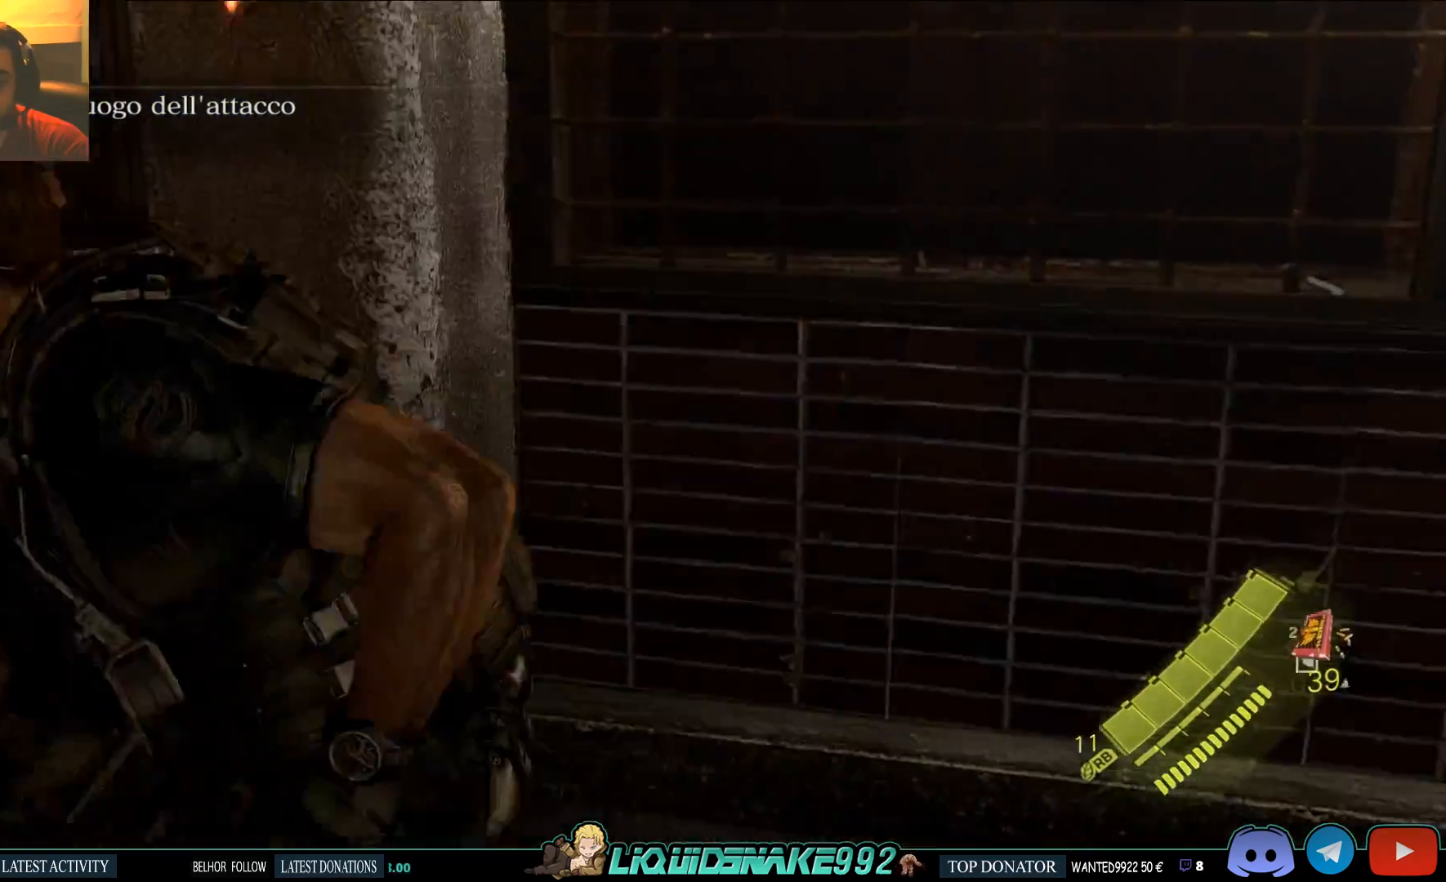
{"buttons": [], "left_stick": "up-left", "events": []}
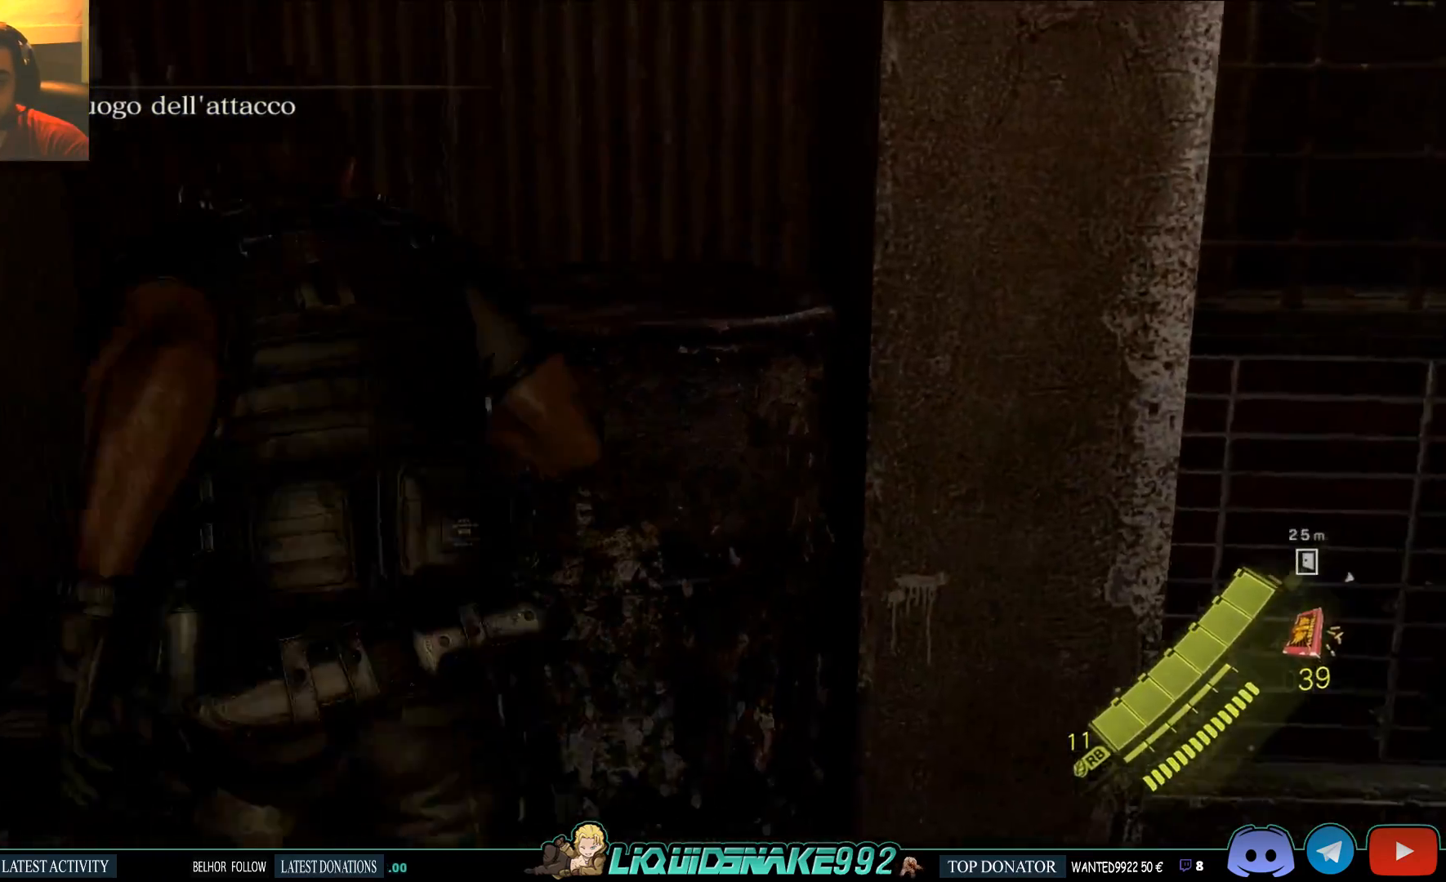
{"buttons": [], "left_stick": "right"}